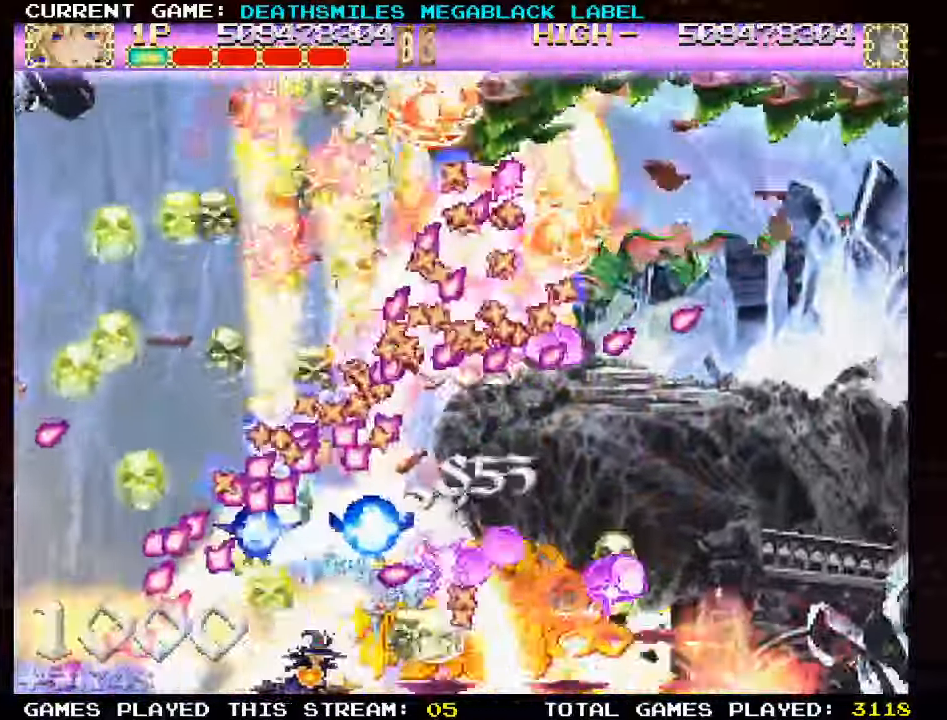
Gameplay with a controller (arcade stick); each line is a JSON object with the inputs held at the frame after it. "events" lists button and stick changes between this image and that frame as [ms after this image, input, new state], when the widget could be followed in between. Not read: CROSS L3 R3 other_buttons.
{"buttons": ["TRIANGLE"], "left_stick": "up-left", "events": [[50, "left_stick", "center"], [483, "left_stick", "up-left"]]}
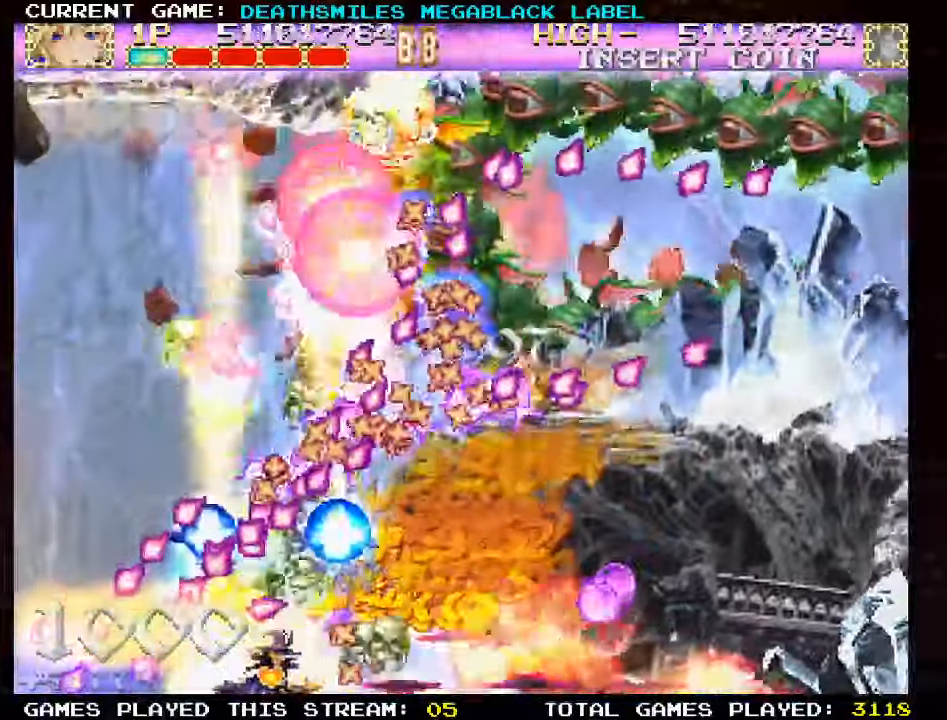
{"buttons": ["TRIANGLE"], "left_stick": "down", "events": [[50, "left_stick", "up"], [117, "left_stick", "up-right"], [367, "left_stick", "down"]]}
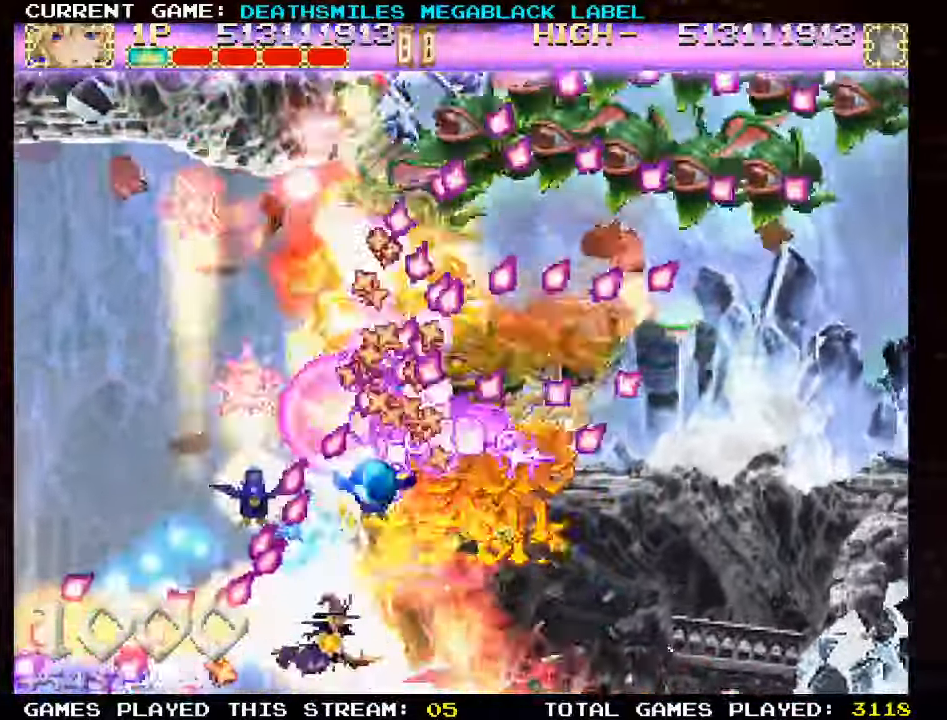
{"buttons": ["TRIANGLE"], "left_stick": "center", "events": [[33, "left_stick", "left"], [150, "left_stick", "center"]]}
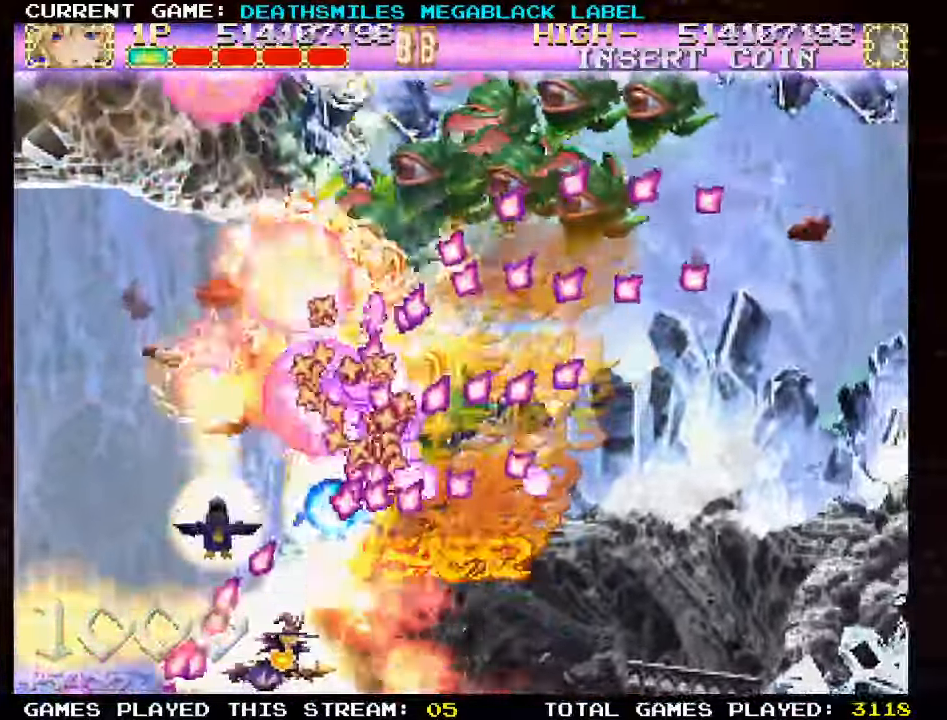
{"buttons": ["TRIANGLE"], "left_stick": "up-left", "events": [[233, "left_stick", "up-left"], [333, "left_stick", "up"], [433, "left_stick", "up-left"]]}
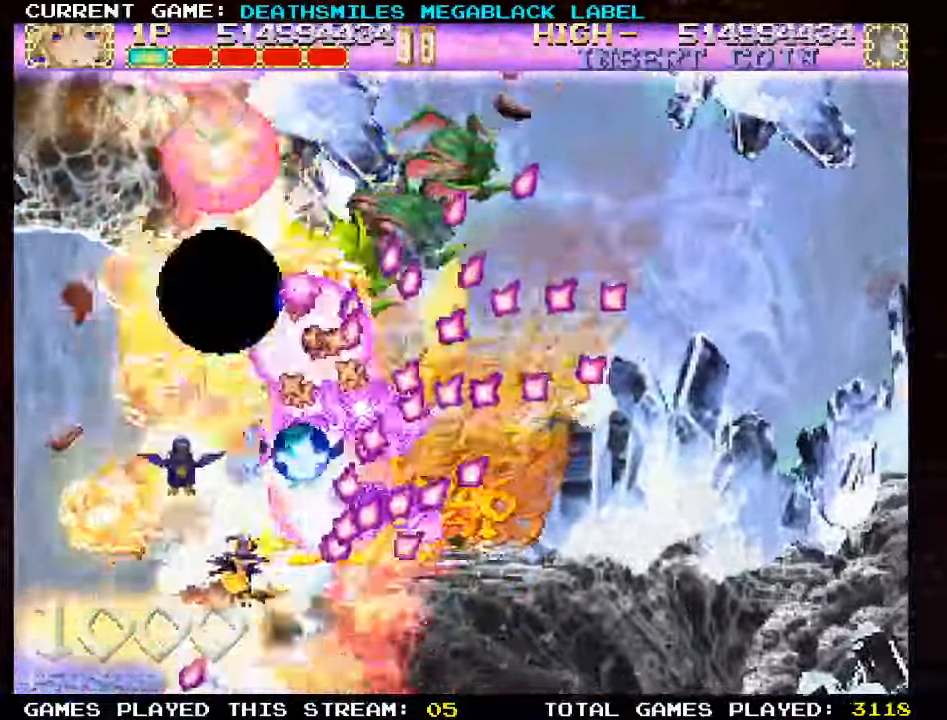
{"buttons": ["TRIANGLE"], "left_stick": "down"}
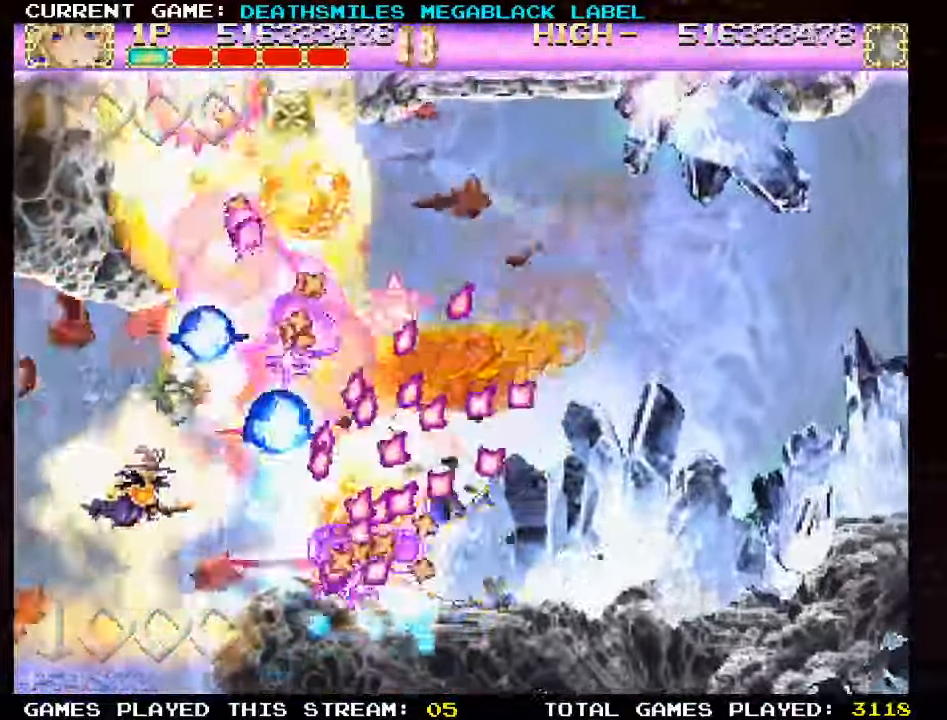
{"buttons": ["TRIANGLE"], "left_stick": "center", "events": [[67, "left_stick", "center"], [133, "left_stick", "up-left"], [267, "left_stick", "center"]]}